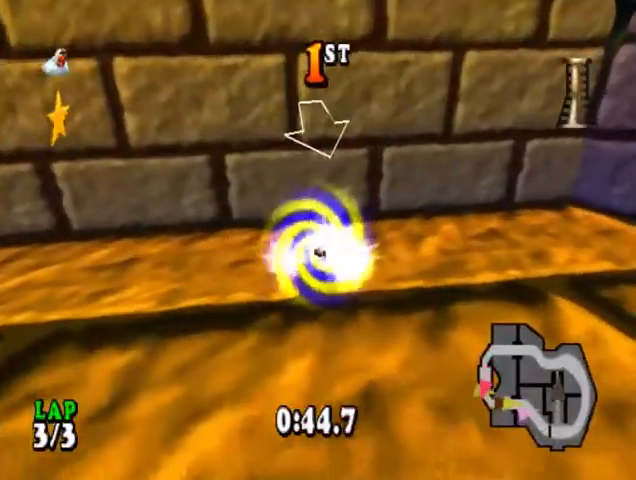
Gameplay with a controller (PlayStation layout); each line is a JSON object with the inputs held at the frame after it. "events" lists button and stick changes between this image and that frame as [ms after this image, input, new state], when the widget could be followed in between. Not read: left_stick right_stick.
{"buttons": ["CIRCLE", "L1"], "events": [[33, "L1", "up"], [133, "L1", "down"], [200, "L1", "up"], [300, "L1", "down"], [367, "L1", "up"], [467, "L1", "down"]]}
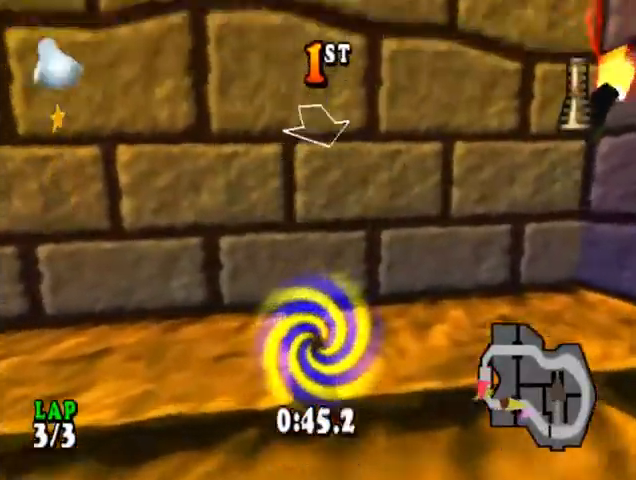
{"buttons": ["CIRCLE", "L1"], "events": [[33, "L1", "up"], [133, "L1", "down"], [233, "L1", "up"], [300, "L1", "down"], [400, "L1", "up"], [467, "L1", "down"]]}
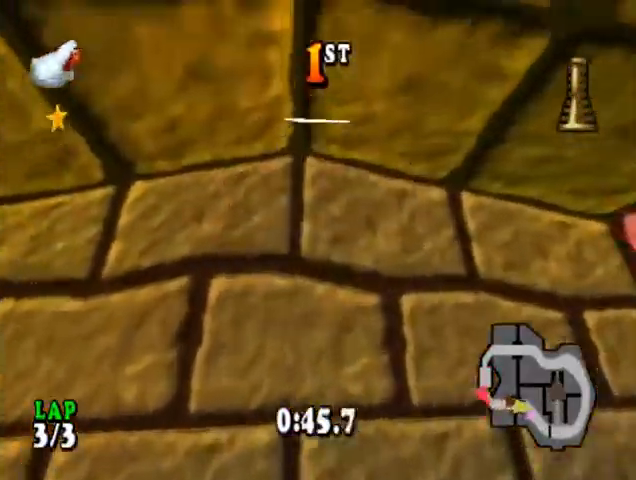
{"buttons": ["CIRCLE", "L1"], "events": [[67, "L1", "up"], [133, "L1", "down"], [233, "L1", "up"], [300, "L1", "down"], [400, "L1", "up"], [500, "L1", "down"]]}
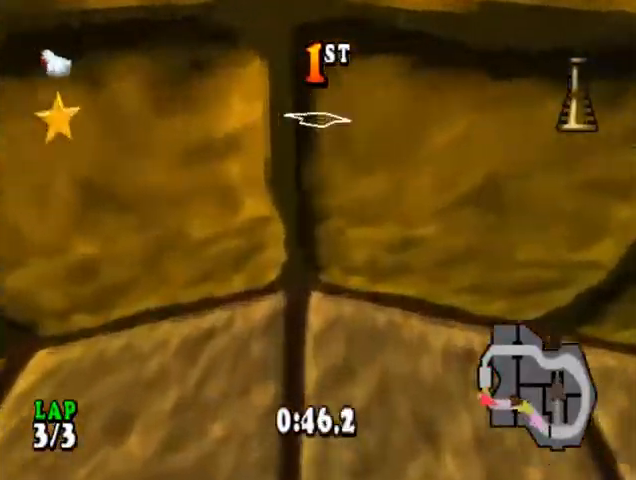
{"buttons": ["CIRCLE"], "events": [[67, "L1", "up"], [167, "L1", "down"], [267, "L1", "up"], [333, "L1", "down"], [433, "L1", "up"]]}
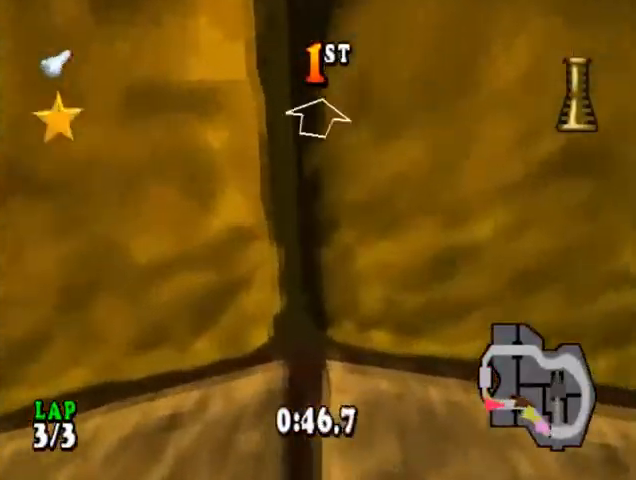
{"buttons": ["CIRCLE"], "events": [[33, "L1", "down"], [100, "L1", "up"], [200, "L1", "down"], [300, "L1", "up"], [367, "L1", "down"], [467, "L1", "up"]]}
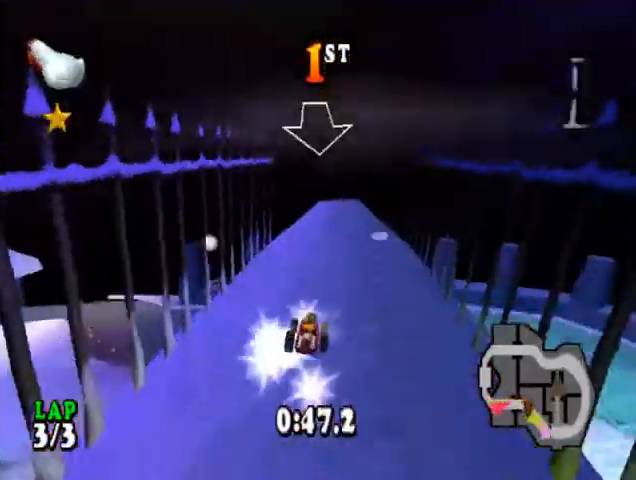
{"buttons": ["CIRCLE"], "events": [[67, "L1", "down"], [133, "L1", "up"], [233, "L1", "down"], [300, "L1", "up"], [400, "L1", "down"], [400, "SQUARE", "down"], [500, "L1", "up"], [500, "SQUARE", "up"]]}
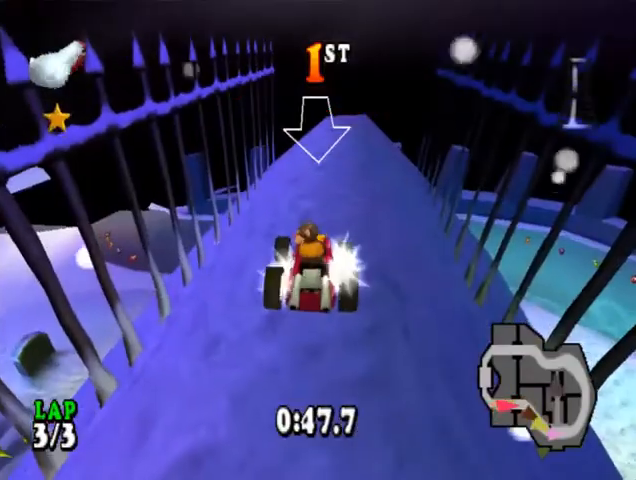
{"buttons": ["CIRCLE", "DPAD_RIGHT"], "events": [[100, "L1", "down"], [100, "SQUARE", "down"], [167, "SQUARE", "up"], [200, "L1", "up"], [267, "L1", "down"], [267, "SQUARE", "down"], [333, "SQUARE", "up"], [367, "L1", "up"], [400, "SQUARE", "down"], [500, "DPAD_RIGHT", "down"], [500, "SQUARE", "up"]]}
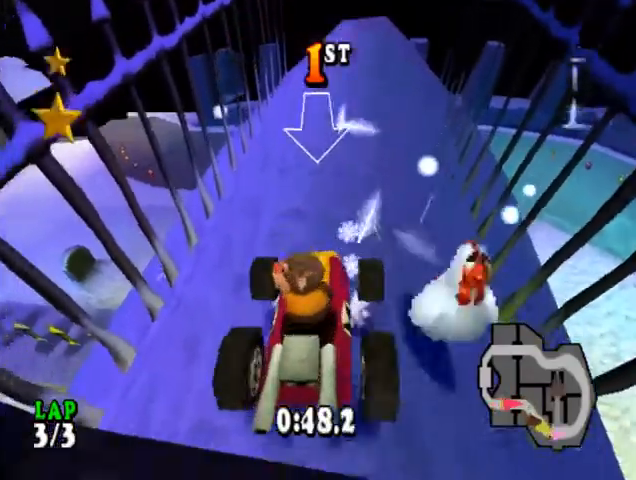
{"buttons": ["CIRCLE", "SQUARE"], "events": [[67, "SQUARE", "down"], [133, "SQUARE", "up"], [167, "DPAD_RIGHT", "up"], [233, "SQUARE", "down"], [300, "SQUARE", "up"], [367, "SQUARE", "down"]]}
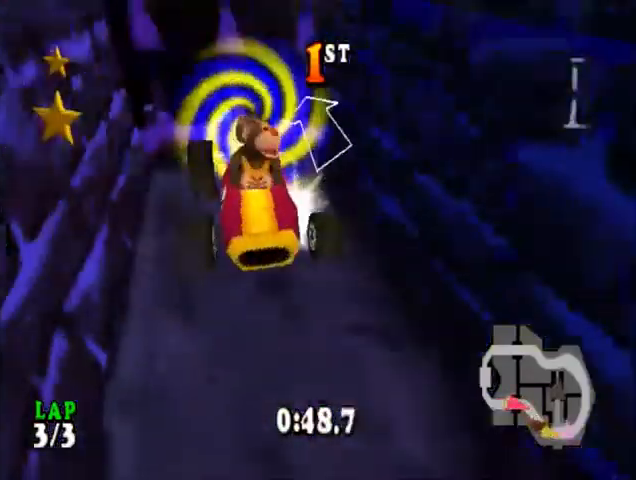
{"buttons": ["CROSS", "R1"], "events": [[100, "SQUARE", "up"], [200, "CIRCLE", "up"], [400, "CROSS", "down"], [500, "R1", "down"]]}
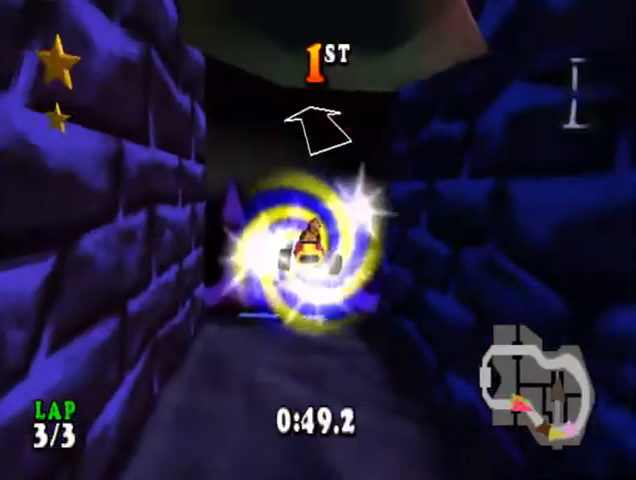
{"buttons": ["CROSS", "R1"], "events": []}
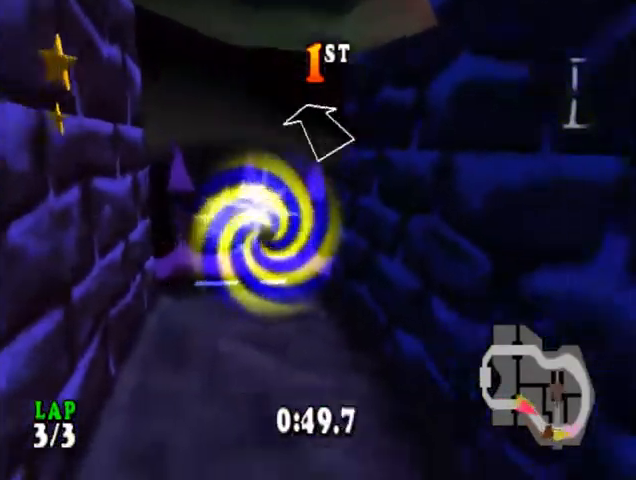
{"buttons": ["CROSS", "R1"], "events": []}
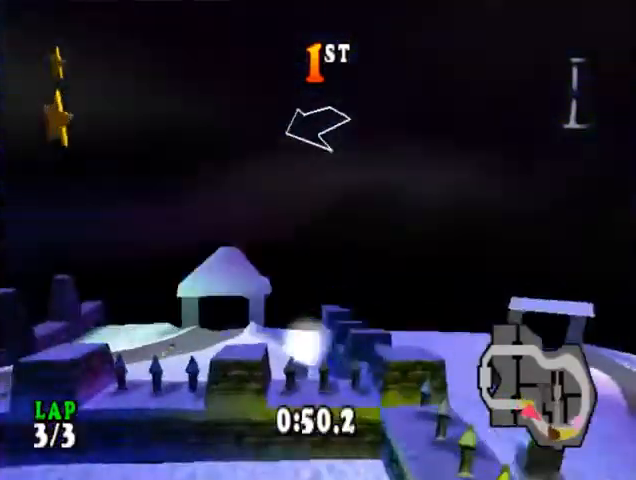
{"buttons": ["CROSS", "R1"], "events": []}
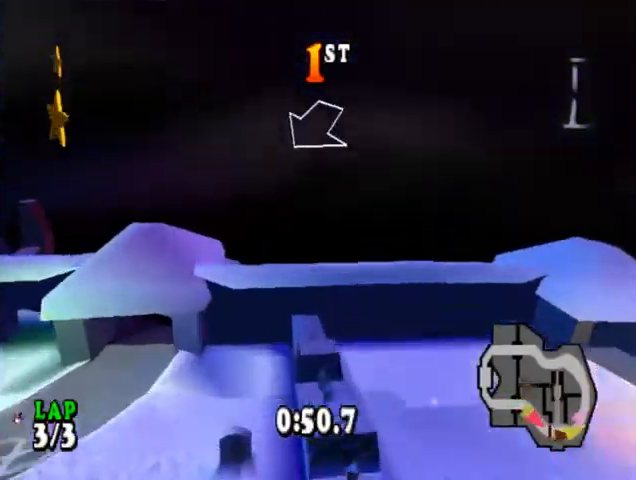
{"buttons": ["CROSS"], "events": [[67, "R1", "up"]]}
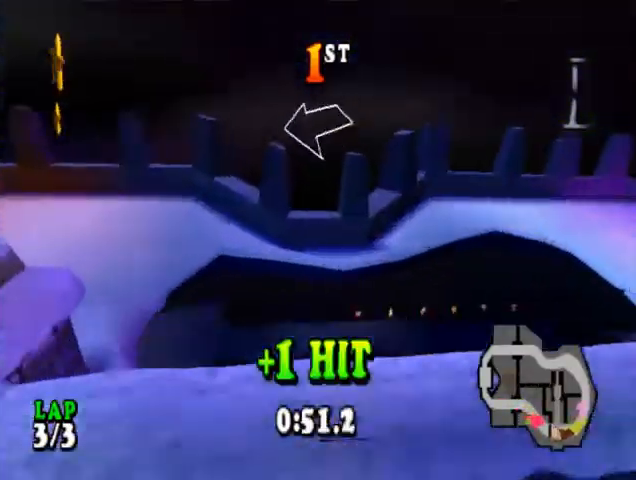
{"buttons": ["CROSS"], "events": []}
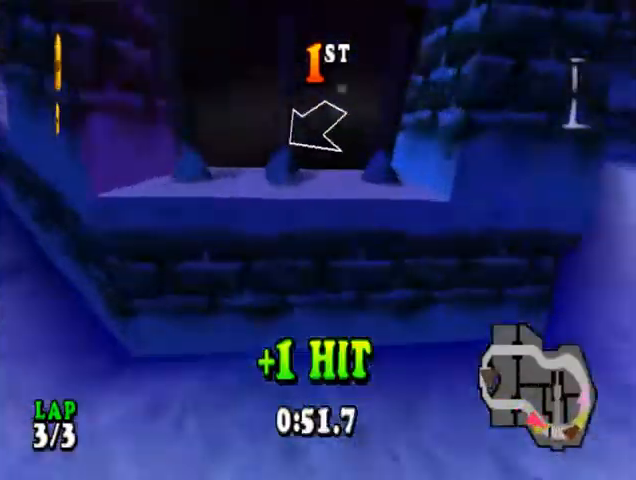
{"buttons": ["CROSS", "R1"], "events": [[233, "R1", "down"]]}
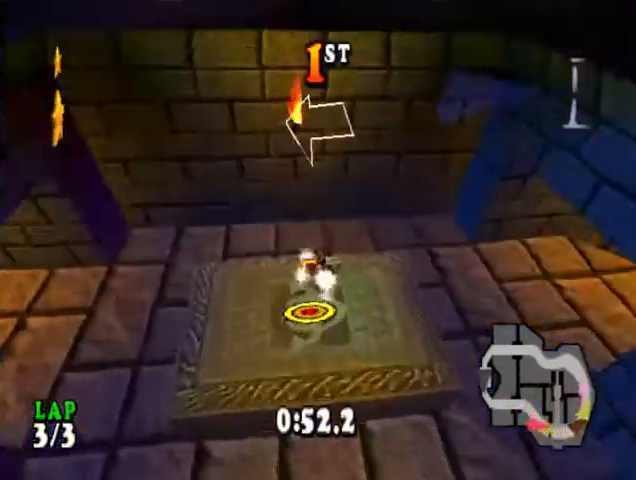
{"buttons": ["CROSS", "R1"], "events": []}
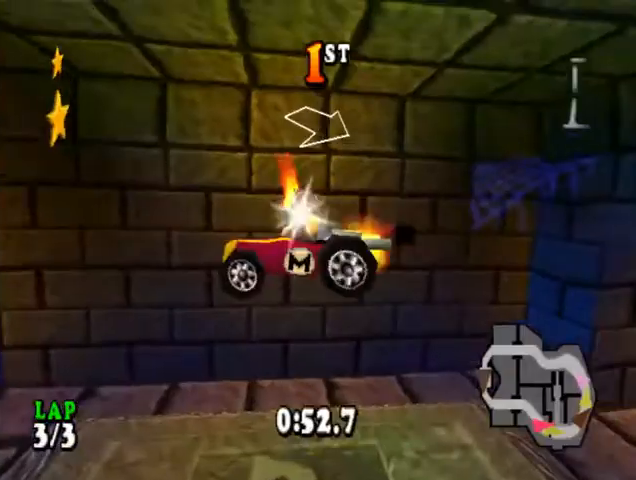
{"buttons": ["CROSS"], "events": [[433, "R1", "up"]]}
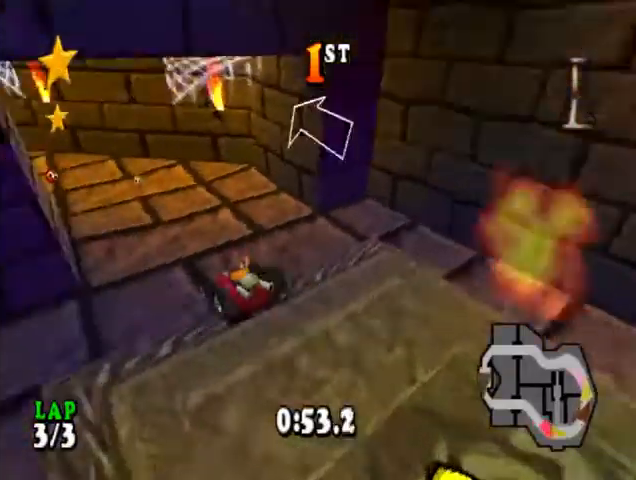
{"buttons": ["CROSS", "DPAD_LEFT"], "events": [[400, "DPAD_LEFT", "down"]]}
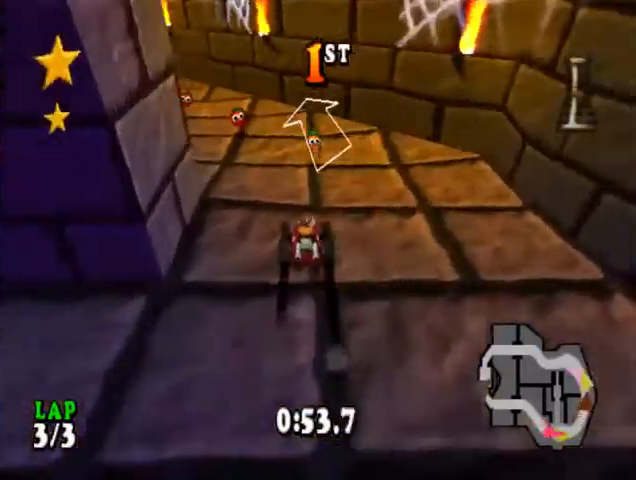
{"buttons": ["CROSS", "DPAD_LEFT"], "events": [[300, "DPAD_LEFT", "up"], [467, "DPAD_LEFT", "down"]]}
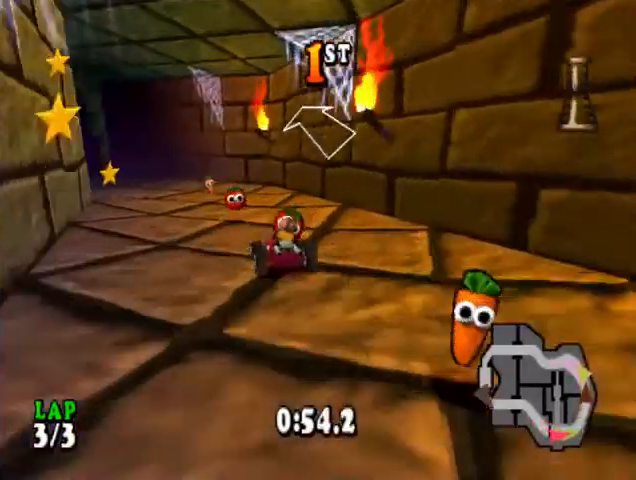
{"buttons": ["CROSS", "DPAD_LEFT"], "events": [[300, "DPAD_LEFT", "up"], [467, "DPAD_LEFT", "down"]]}
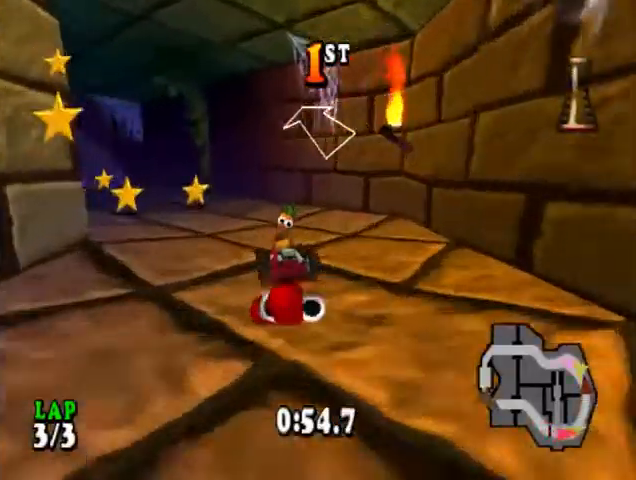
{"buttons": ["CROSS", "DPAD_LEFT"], "events": [[300, "DPAD_LEFT", "up"], [433, "DPAD_LEFT", "down"]]}
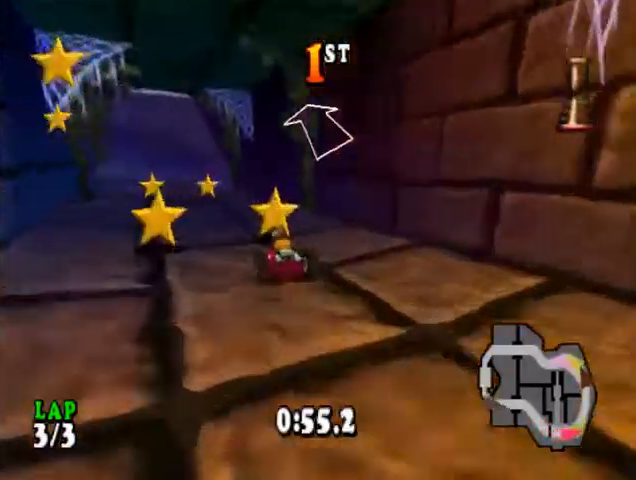
{"buttons": ["CROSS"], "events": [[100, "DPAD_LEFT", "up"]]}
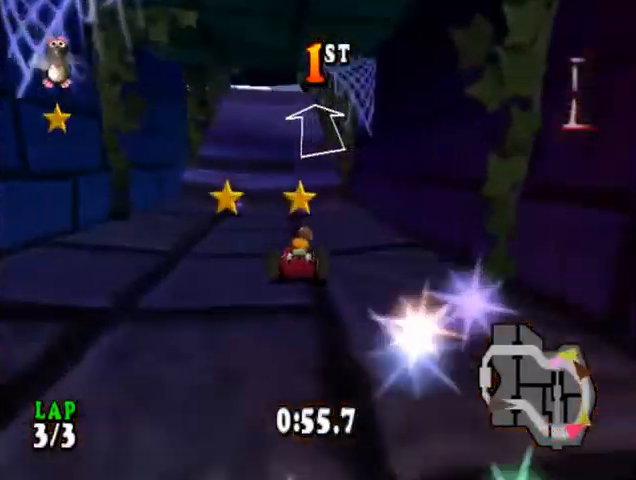
{"buttons": ["CROSS", "R1"], "events": [[500, "R1", "down"]]}
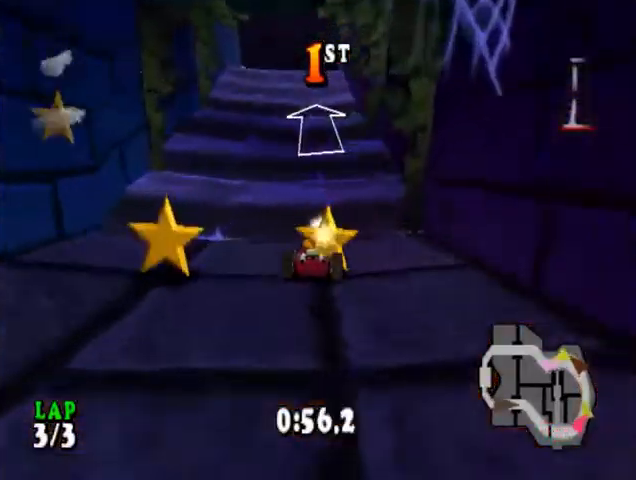
{"buttons": ["CROSS", "R1"], "events": [[133, "SQUARE", "down"], [200, "SQUARE", "up"], [300, "SQUARE", "down"], [367, "SQUARE", "up"], [433, "SQUARE", "down"], [500, "SQUARE", "up"]]}
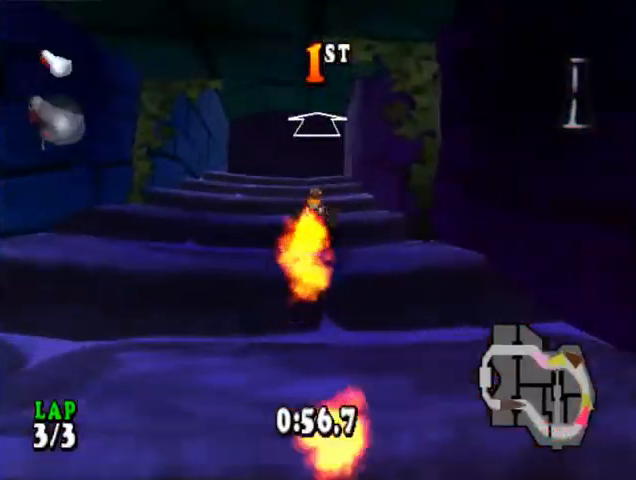
{"buttons": ["CROSS"], "events": [[67, "SQUARE", "down"], [167, "SQUARE", "up"], [233, "SQUARE", "down"], [367, "SQUARE", "up"], [500, "R1", "up"]]}
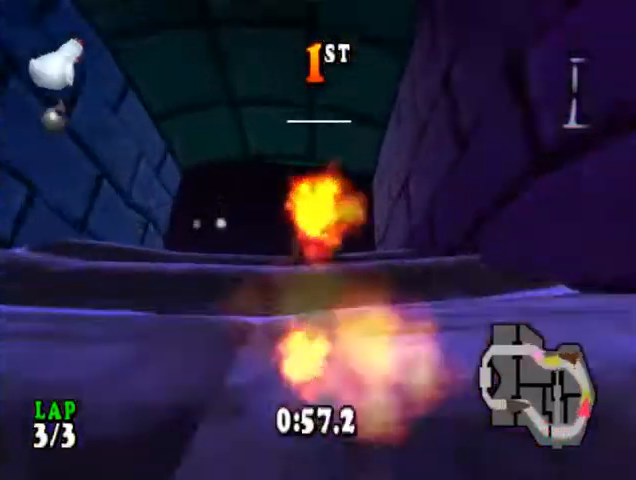
{"buttons": ["CROSS", "DPAD_RIGHT"], "events": [[67, "DPAD_RIGHT", "down"]]}
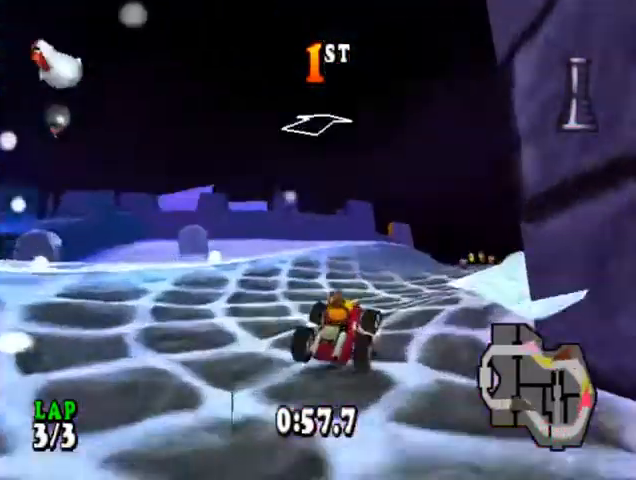
{"buttons": ["CROSS"], "events": [[33, "DPAD_RIGHT", "up"], [300, "DPAD_RIGHT", "down"], [467, "DPAD_RIGHT", "up"]]}
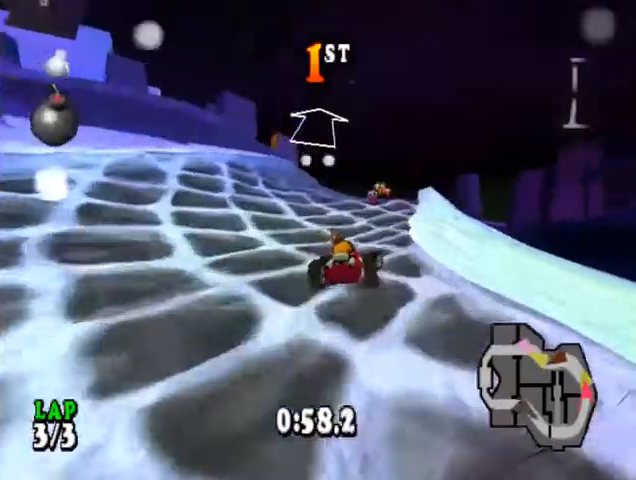
{"buttons": ["CROSS", "R1"], "events": [[333, "R1", "down"]]}
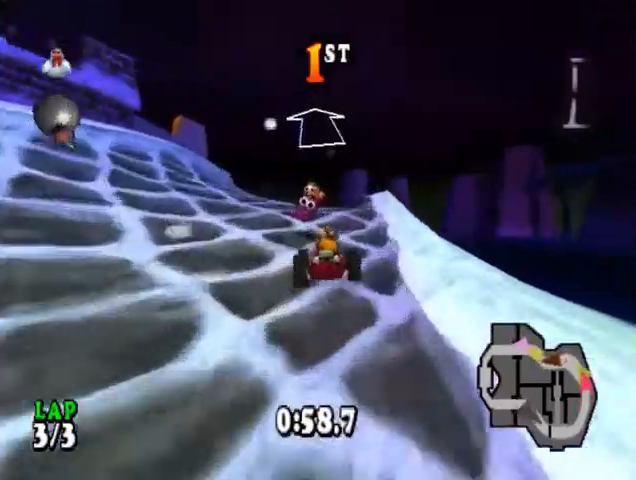
{"buttons": ["CROSS", "R1"], "events": []}
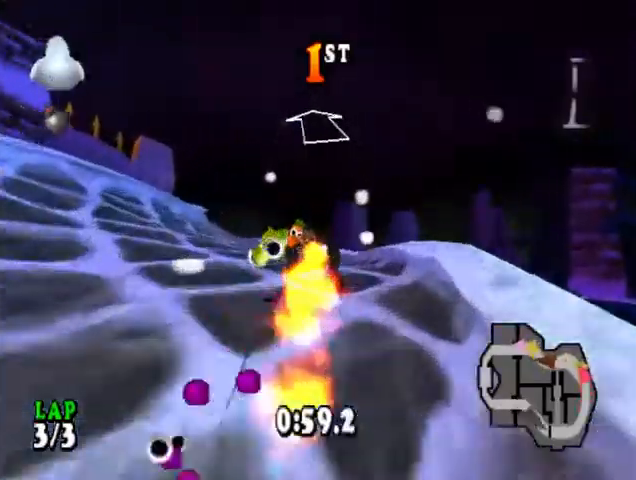
{"buttons": ["CROSS", "R1"], "events": [[100, "DPAD_LEFT", "down"], [267, "DPAD_LEFT", "up"]]}